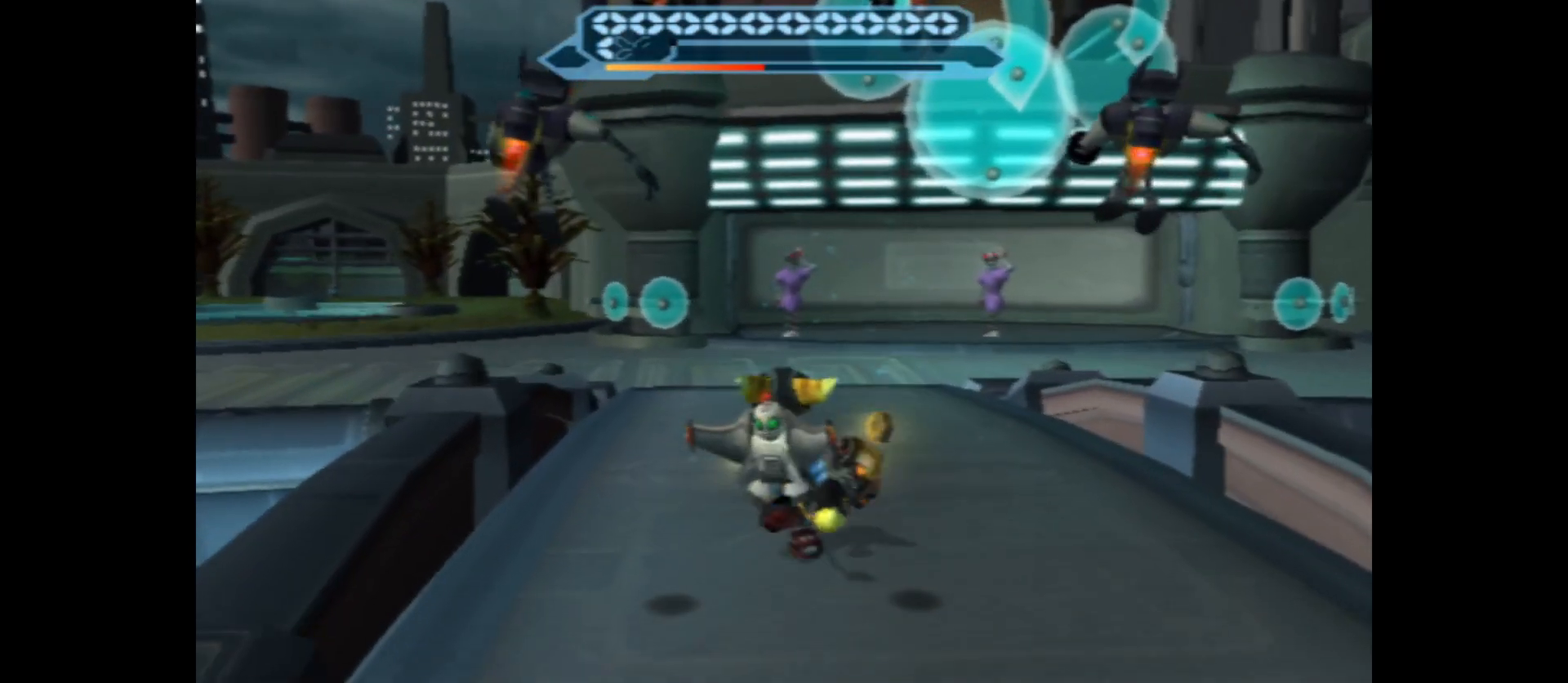
Gameplay with a controller (Xbox layout); each line is a JSON object with the inputs held at the frame after it. "events" lists button and stick changes between this image and that frame as [ms after this image, input, new state], when the widget could be followed in between.
{"buttons": [], "left_stick": "up", "right_stick": "center", "events": []}
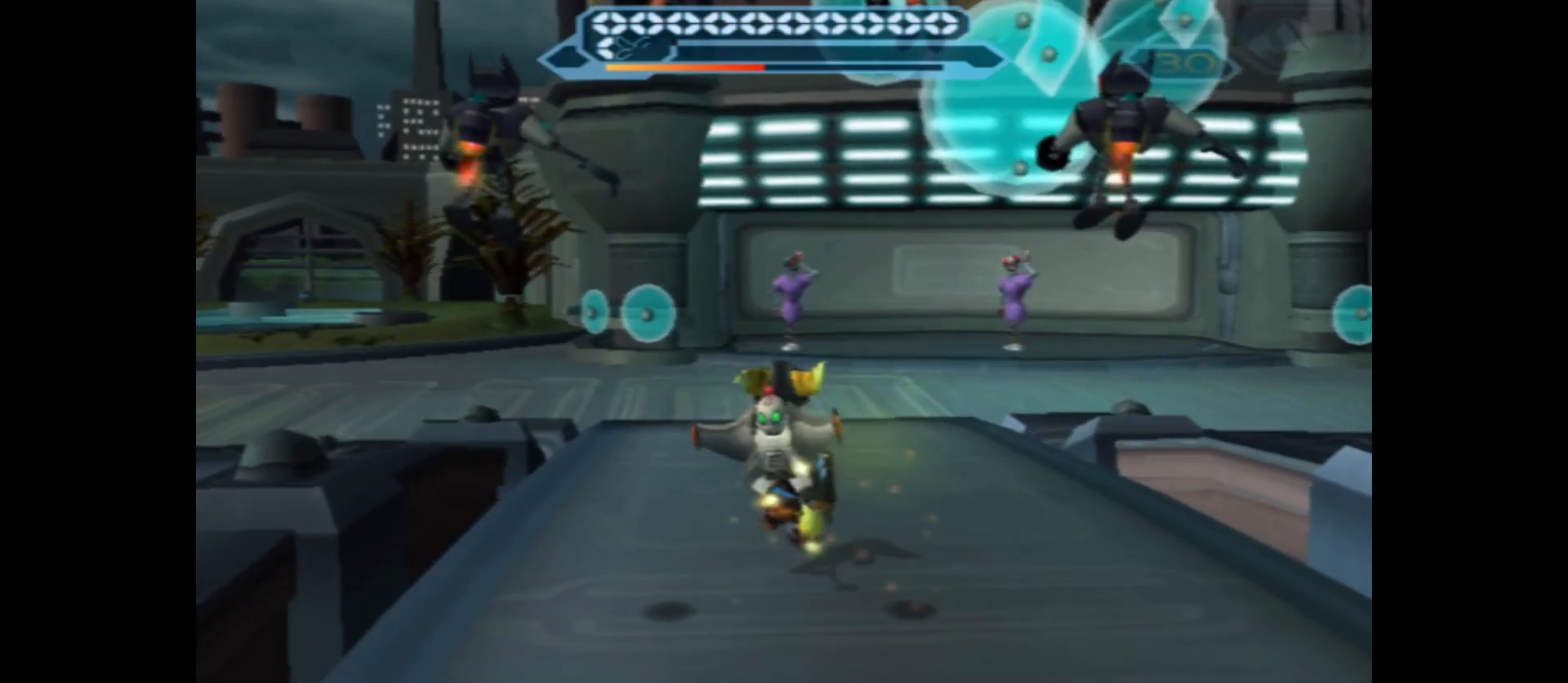
{"buttons": [], "left_stick": "up", "right_stick": "center", "events": []}
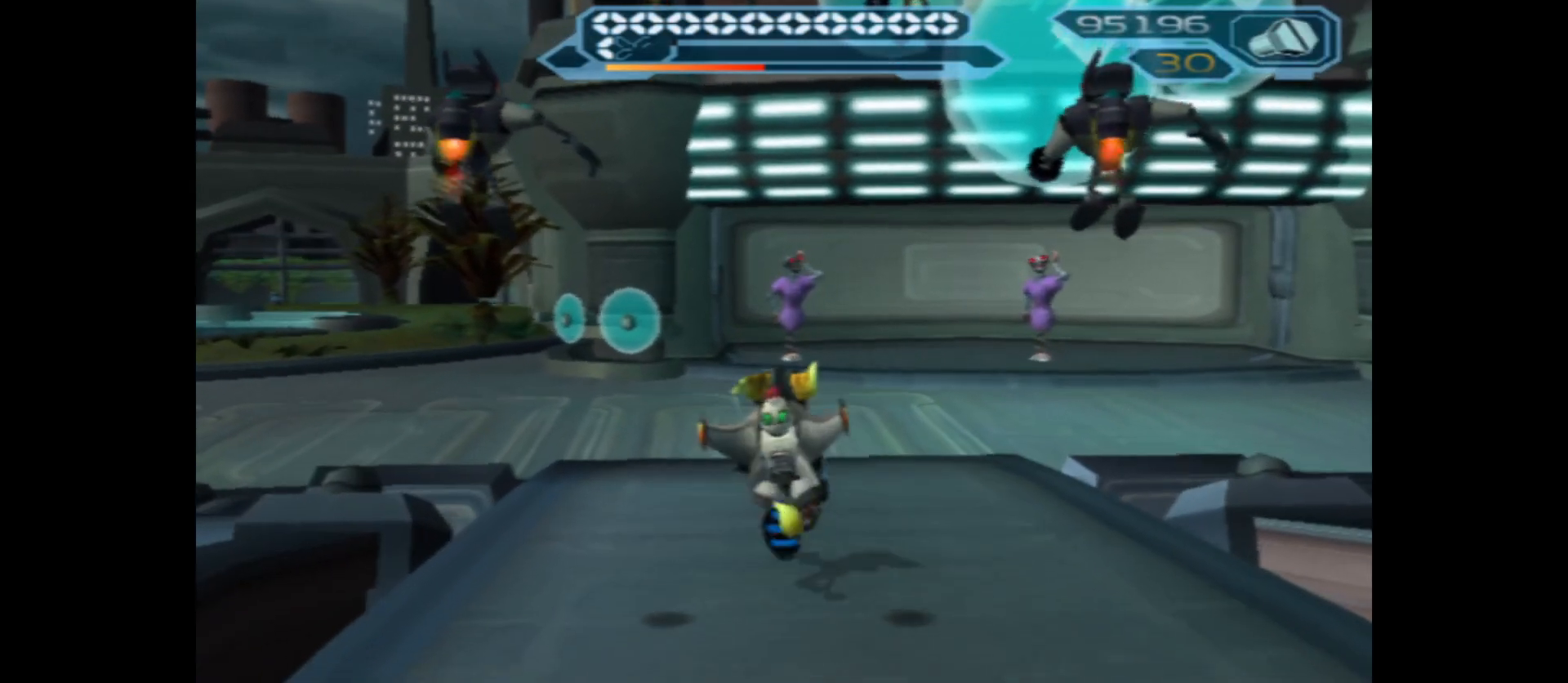
{"buttons": [], "left_stick": "up-right", "right_stick": "center", "events": [[400, "left_stick", "up-right"]]}
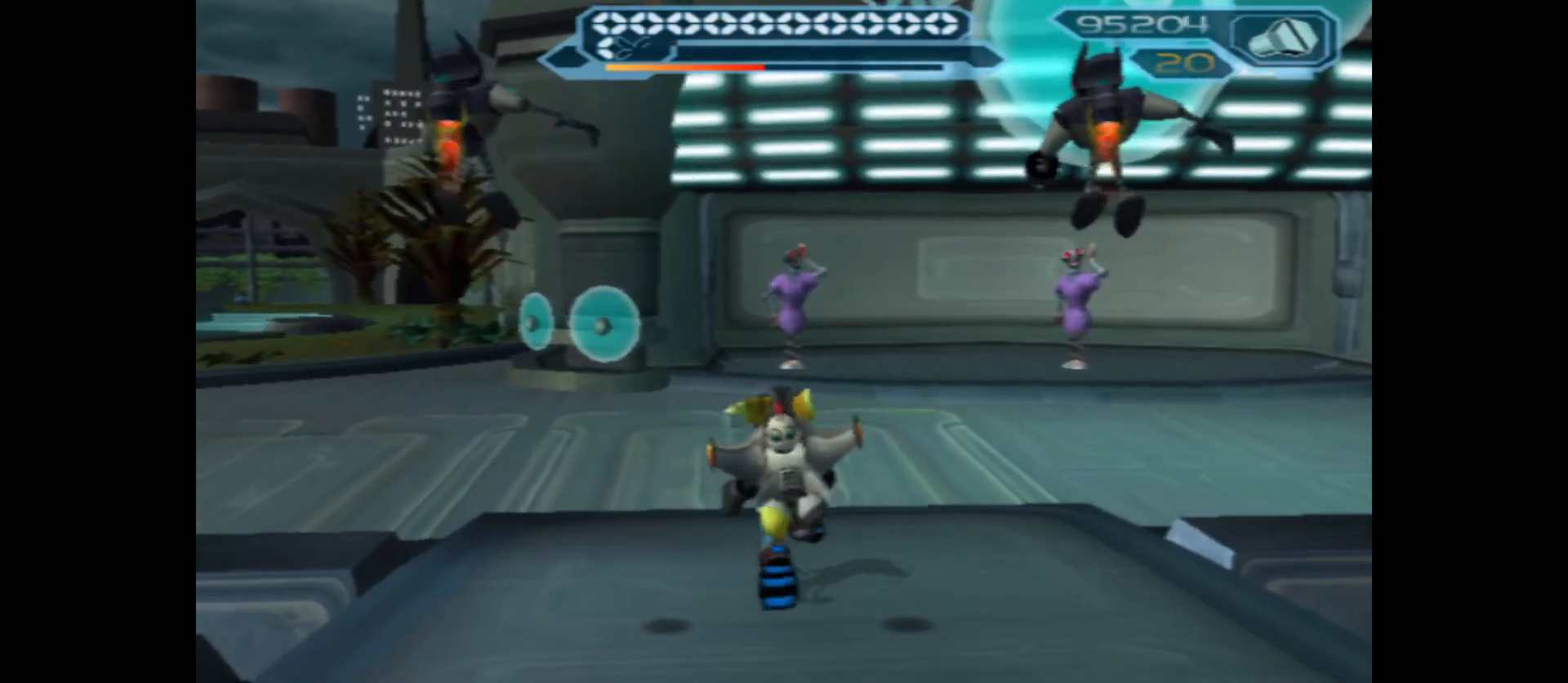
{"buttons": [], "left_stick": "up", "right_stick": "center", "events": [[150, "left_stick", "up"]]}
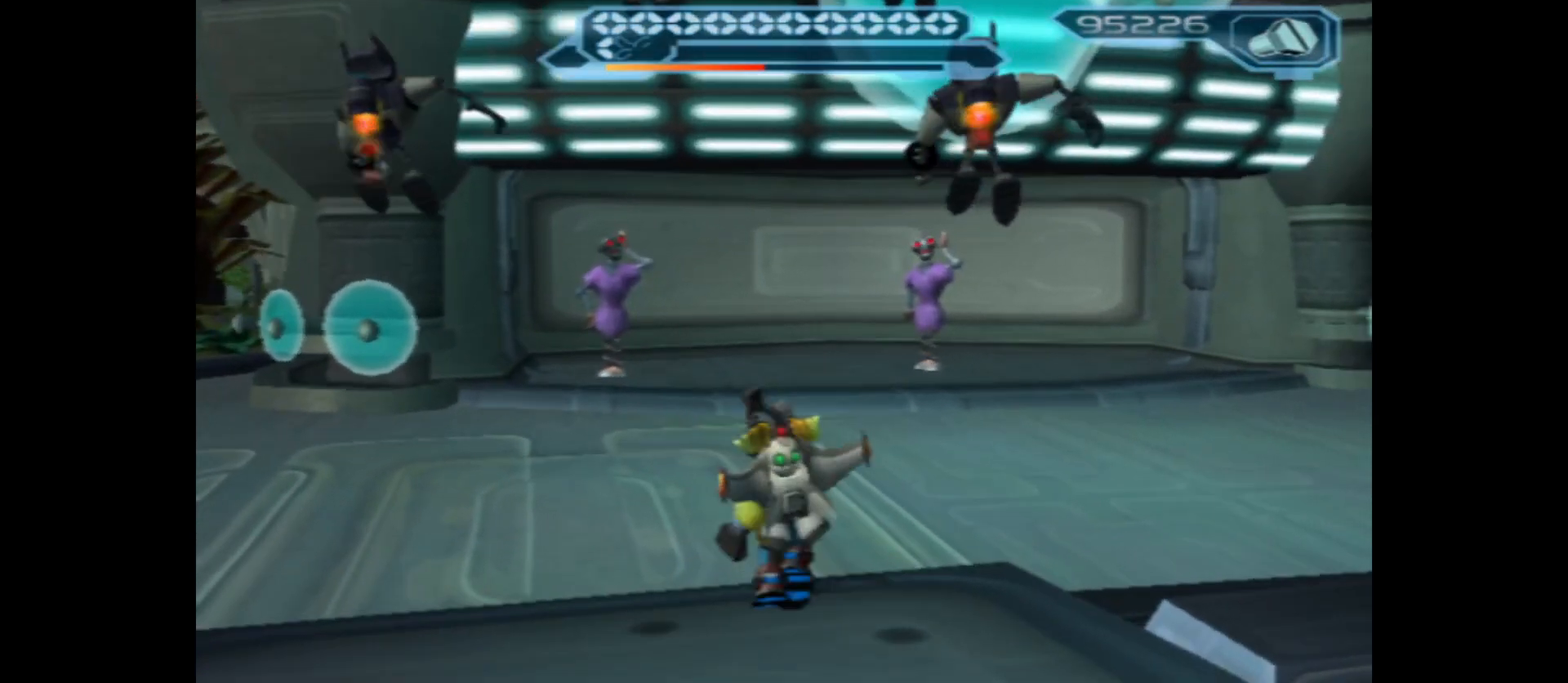
{"buttons": ["X"], "left_stick": "center", "right_stick": "center", "events": [[133, "A", "down"], [367, "A", "up"], [367, "left_stick", "center"], [467, "X", "down"]]}
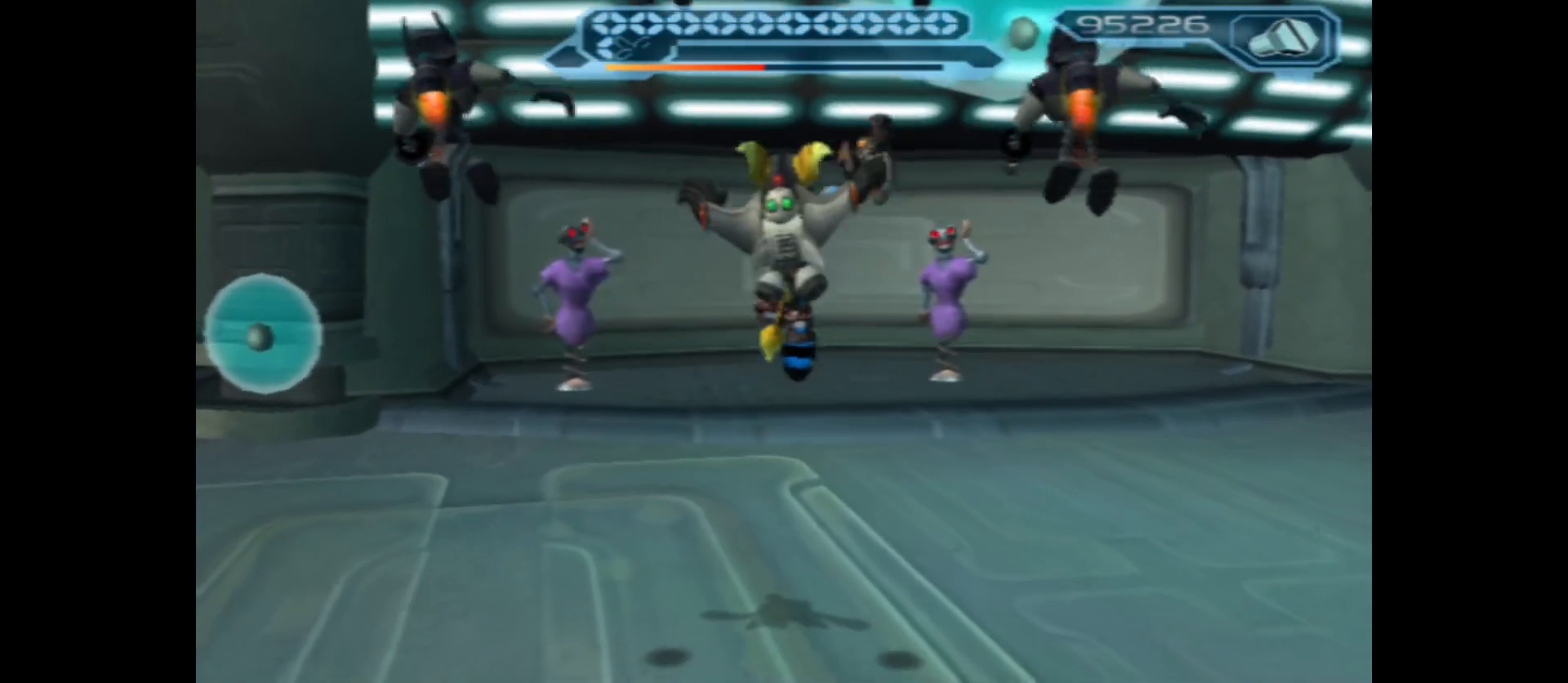
{"buttons": ["X"], "left_stick": "center", "right_stick": "center", "events": []}
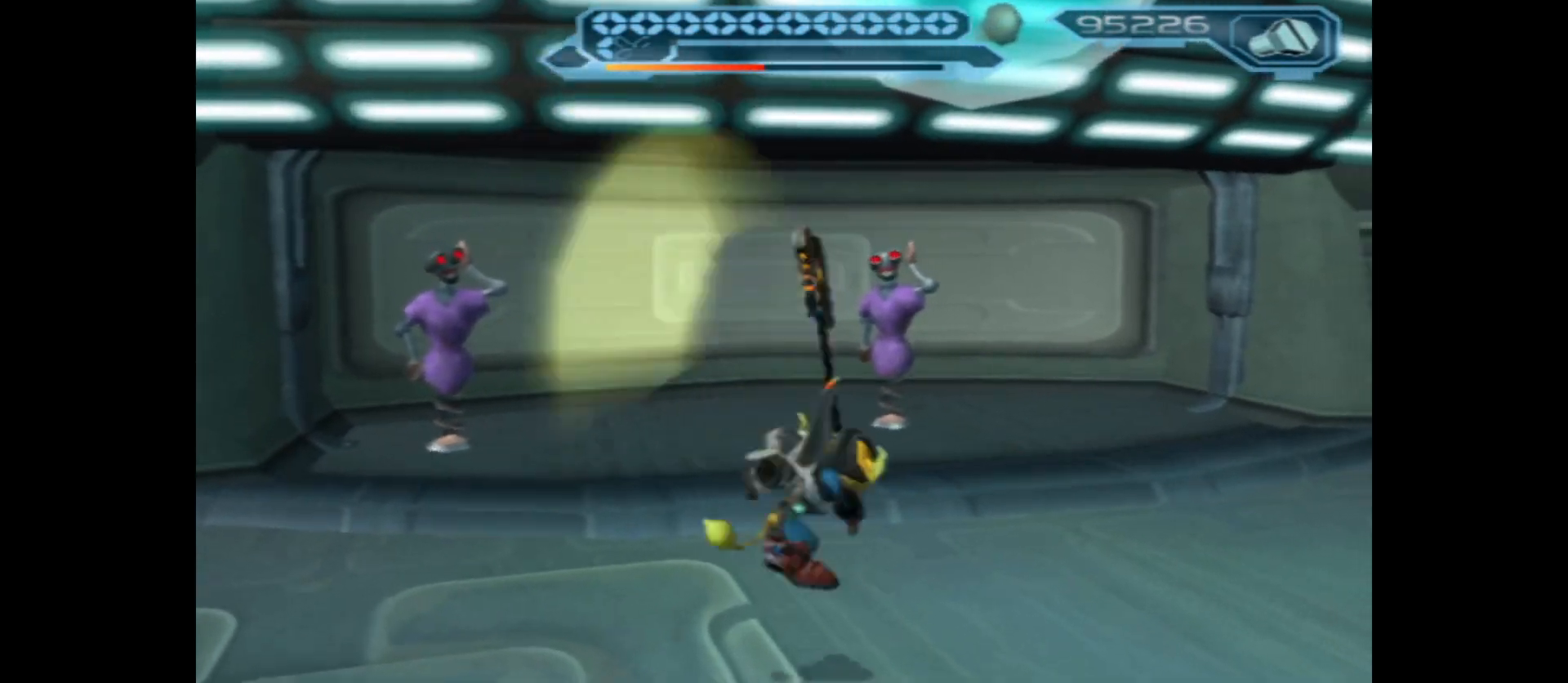
{"buttons": [], "left_stick": "center", "right_stick": "center", "events": [[400, "X", "up"]]}
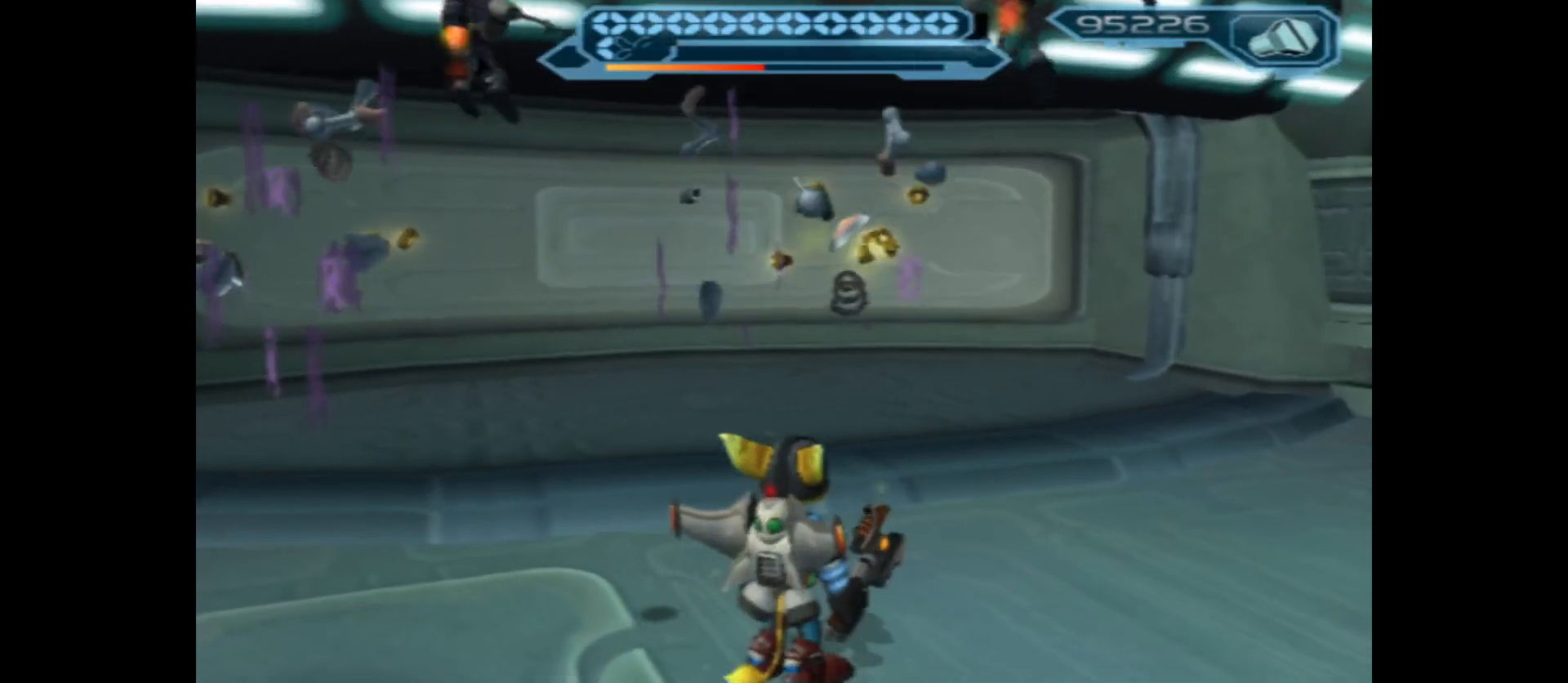
{"buttons": [], "left_stick": "up-left", "right_stick": "center", "events": [[83, "left_stick", "up-left"]]}
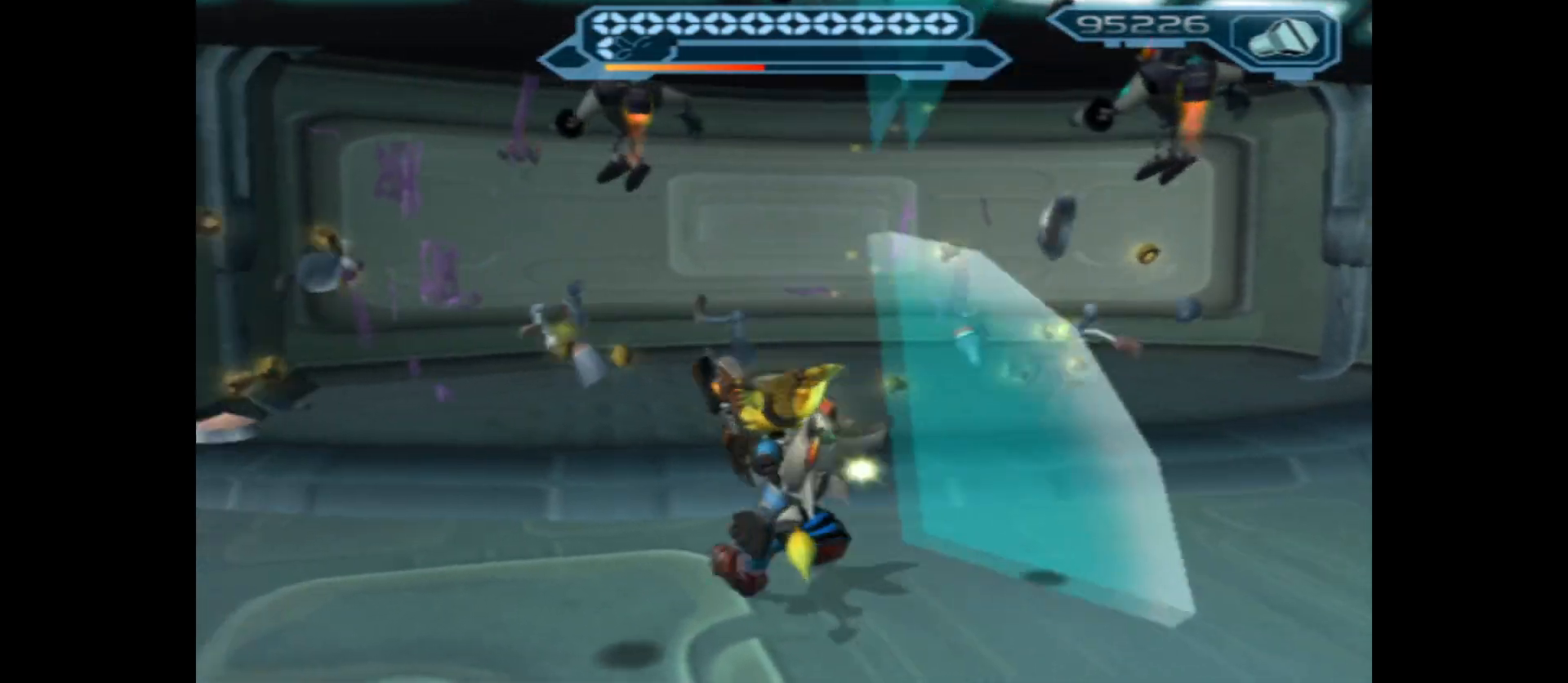
{"buttons": [], "left_stick": "up", "right_stick": "right", "events": [[83, "left_stick", "up"], [233, "right_stick", "right"]]}
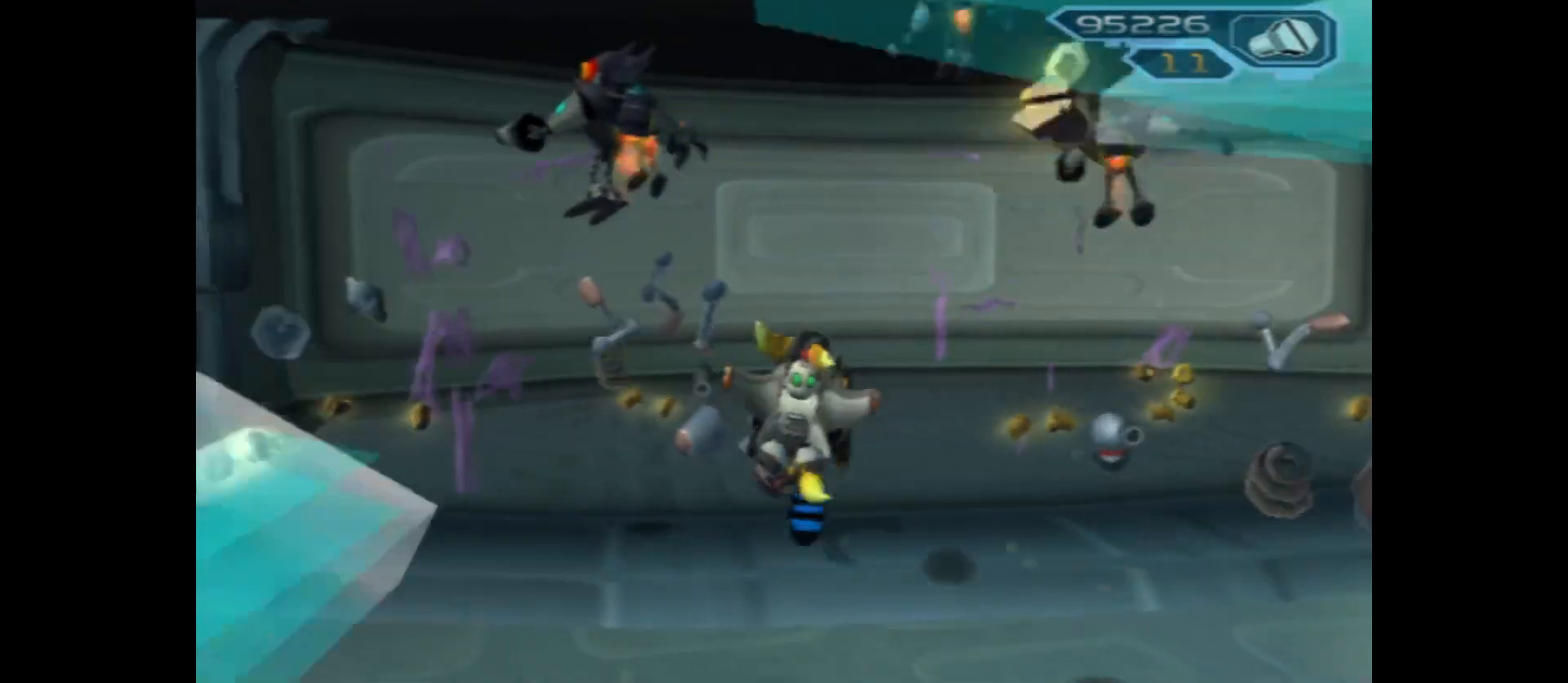
{"buttons": [], "left_stick": "up-right", "right_stick": "right", "events": [[117, "left_stick", "up-right"]]}
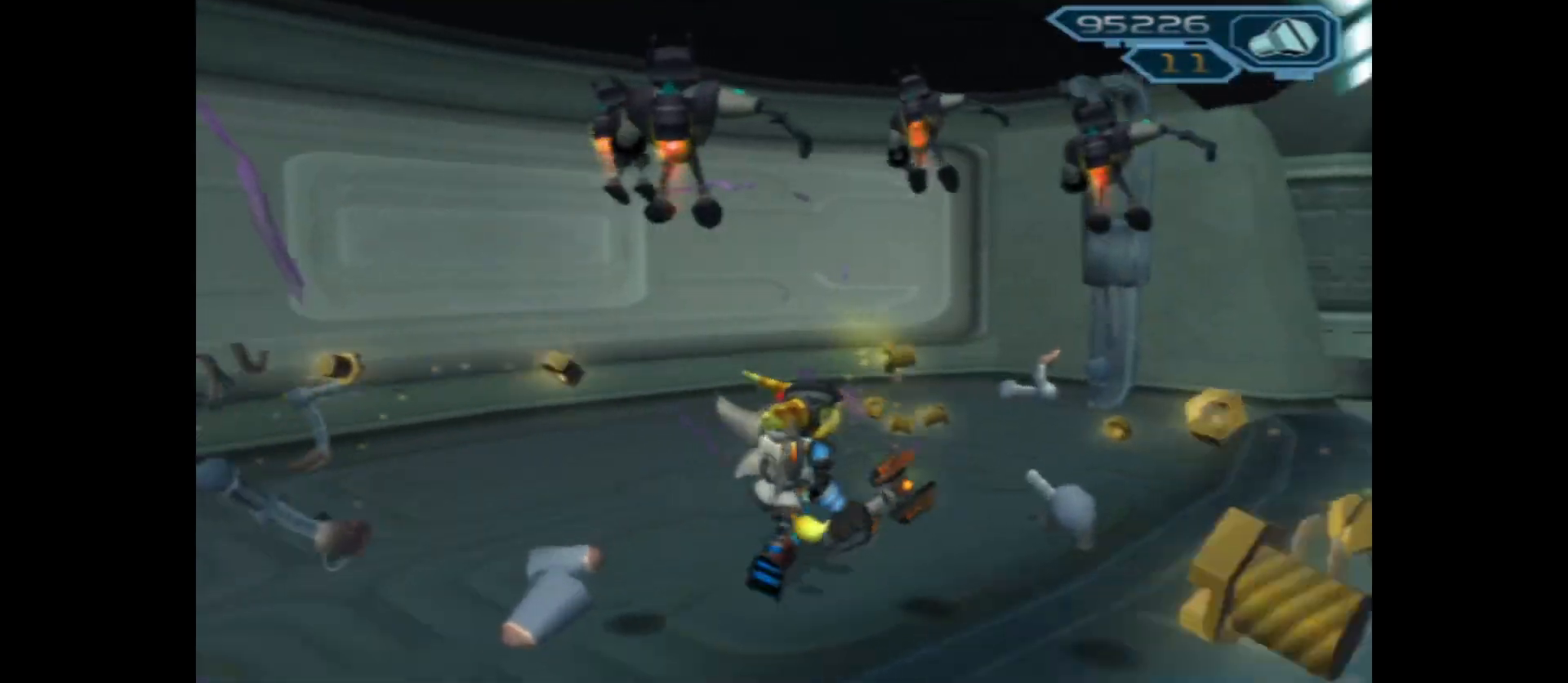
{"buttons": [], "left_stick": "up", "right_stick": "center", "events": [[150, "left_stick", "up"], [233, "right_stick", "center"]]}
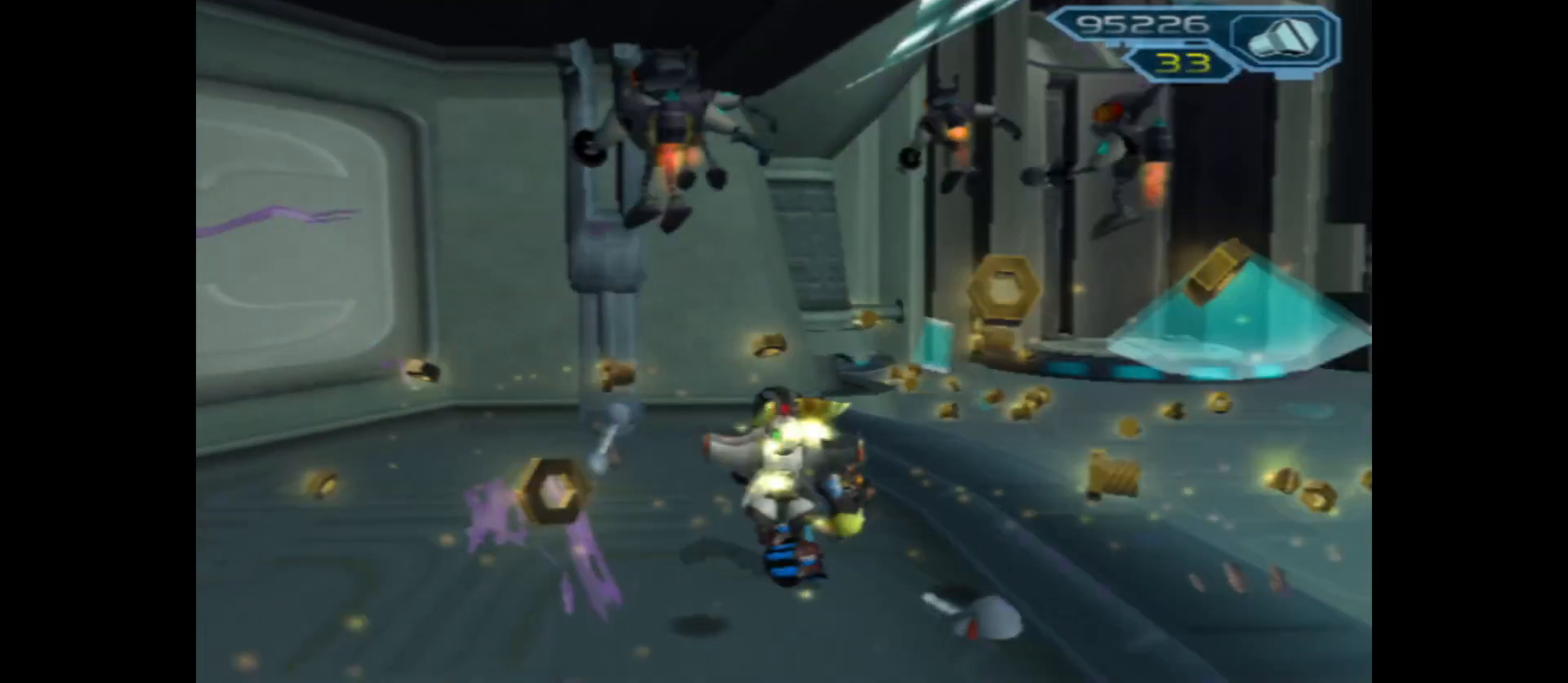
{"buttons": [], "left_stick": "up-right", "right_stick": "center", "events": [[50, "right_stick", "right"], [117, "left_stick", "up-right"], [250, "right_stick", "center"]]}
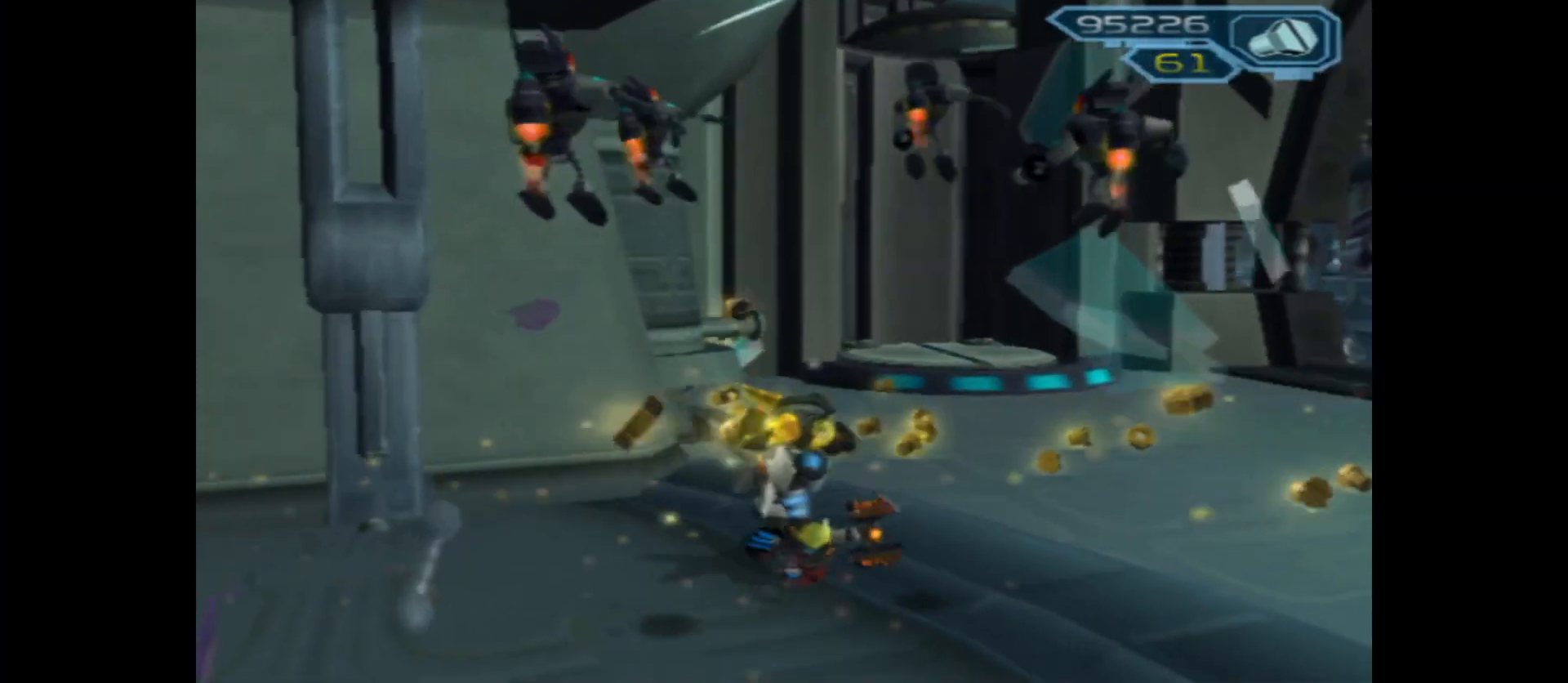
{"buttons": [], "left_stick": "up", "right_stick": "left", "events": [[217, "left_stick", "up"], [383, "right_stick", "left"]]}
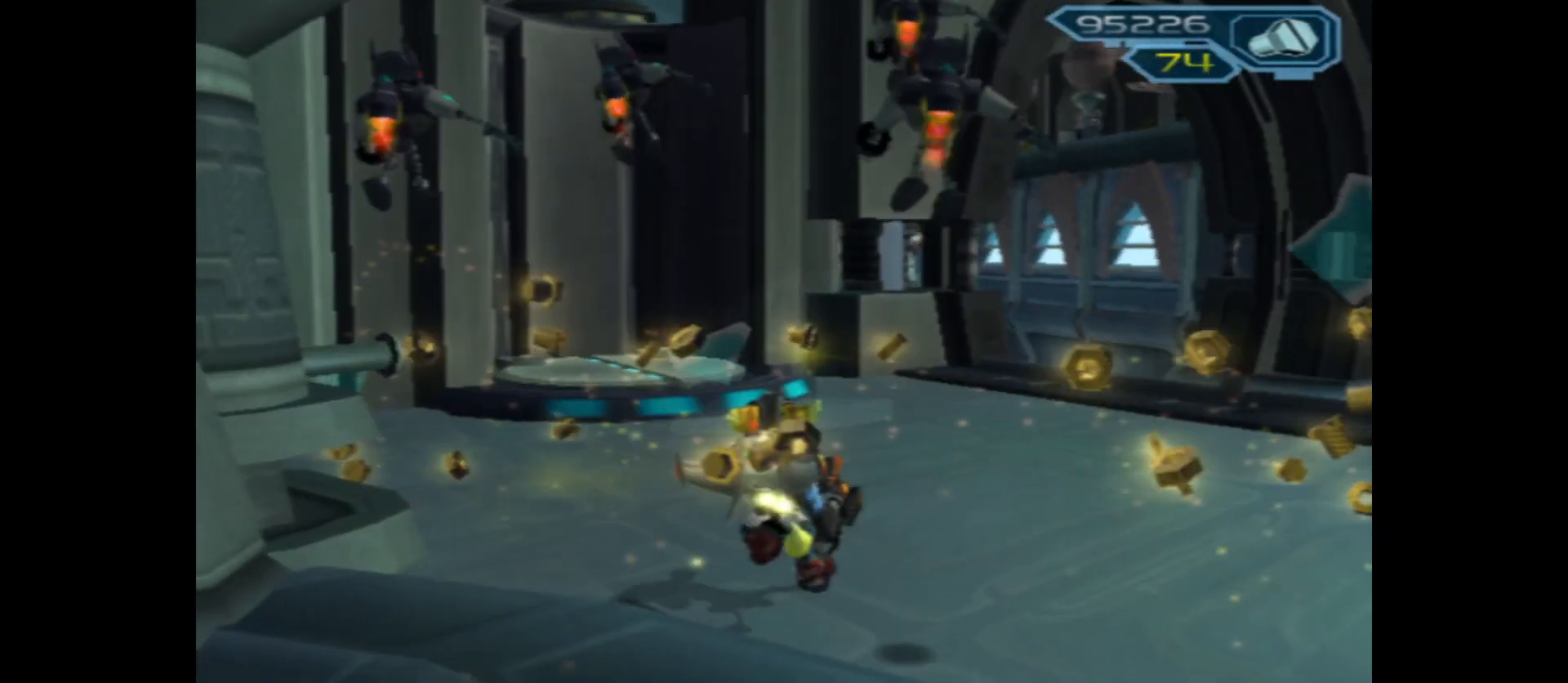
{"buttons": [], "left_stick": "up", "right_stick": "center", "events": [[167, "right_stick", "center"]]}
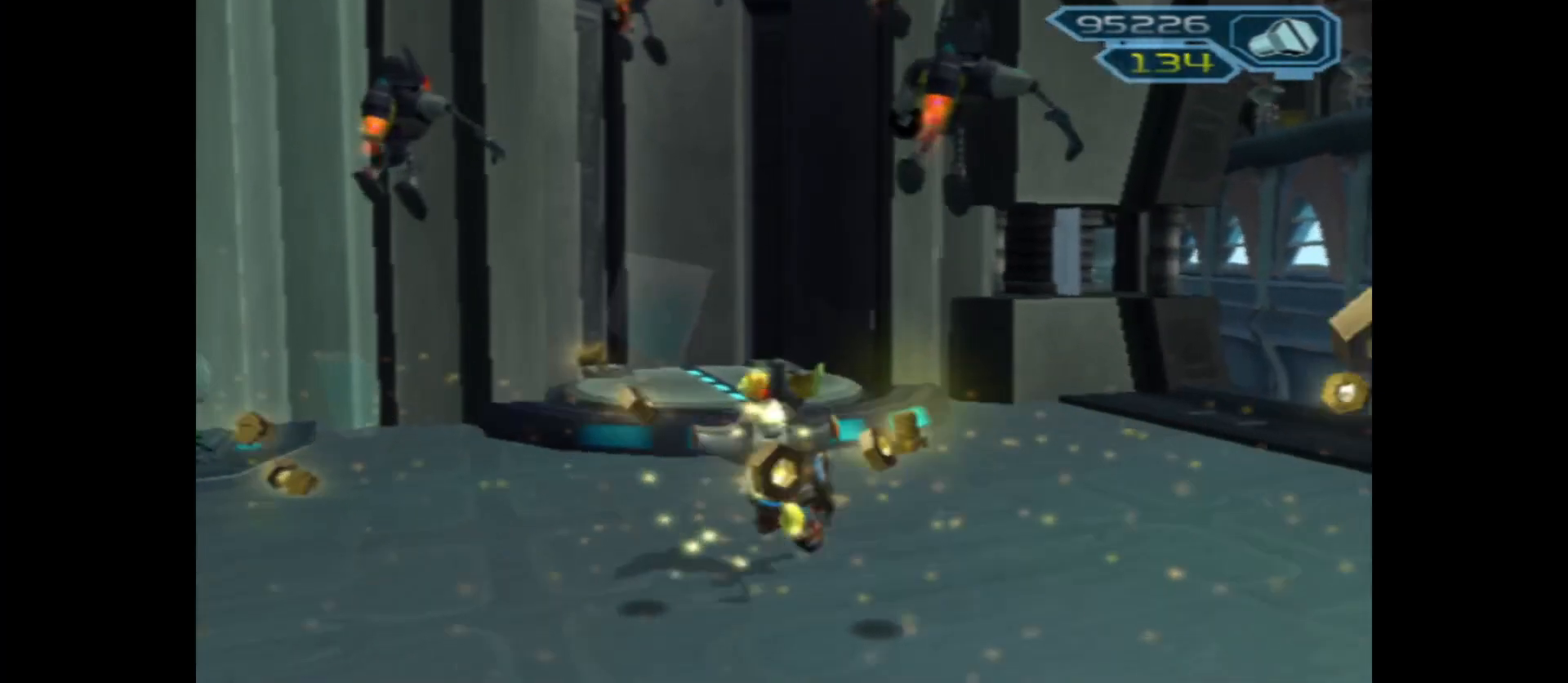
{"buttons": [], "left_stick": "center", "right_stick": "center", "events": [[300, "left_stick", "center"]]}
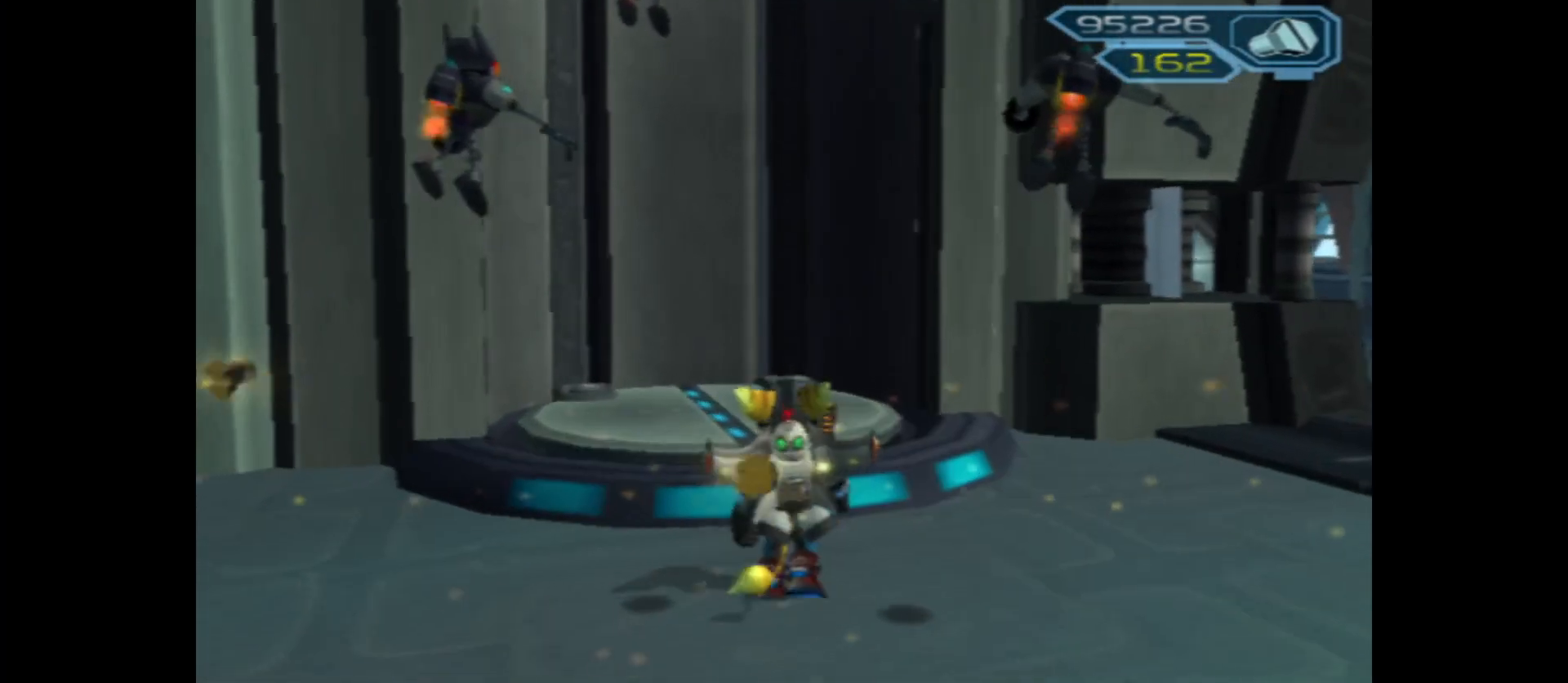
{"buttons": ["SELECT"], "left_stick": "center", "right_stick": "center", "events": [[417, "SELECT", "down"]]}
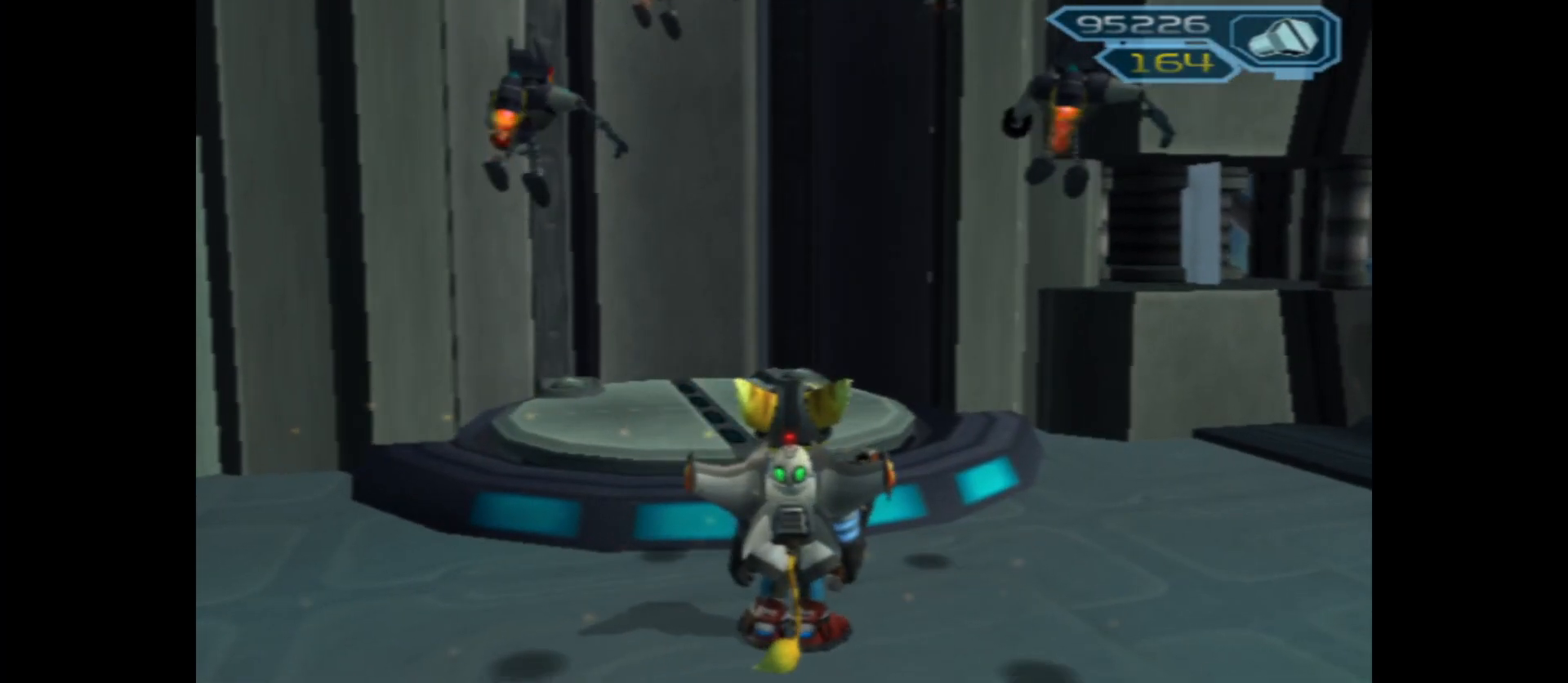
{"buttons": [], "left_stick": "center", "right_stick": "center", "events": [[33, "SELECT", "up"]]}
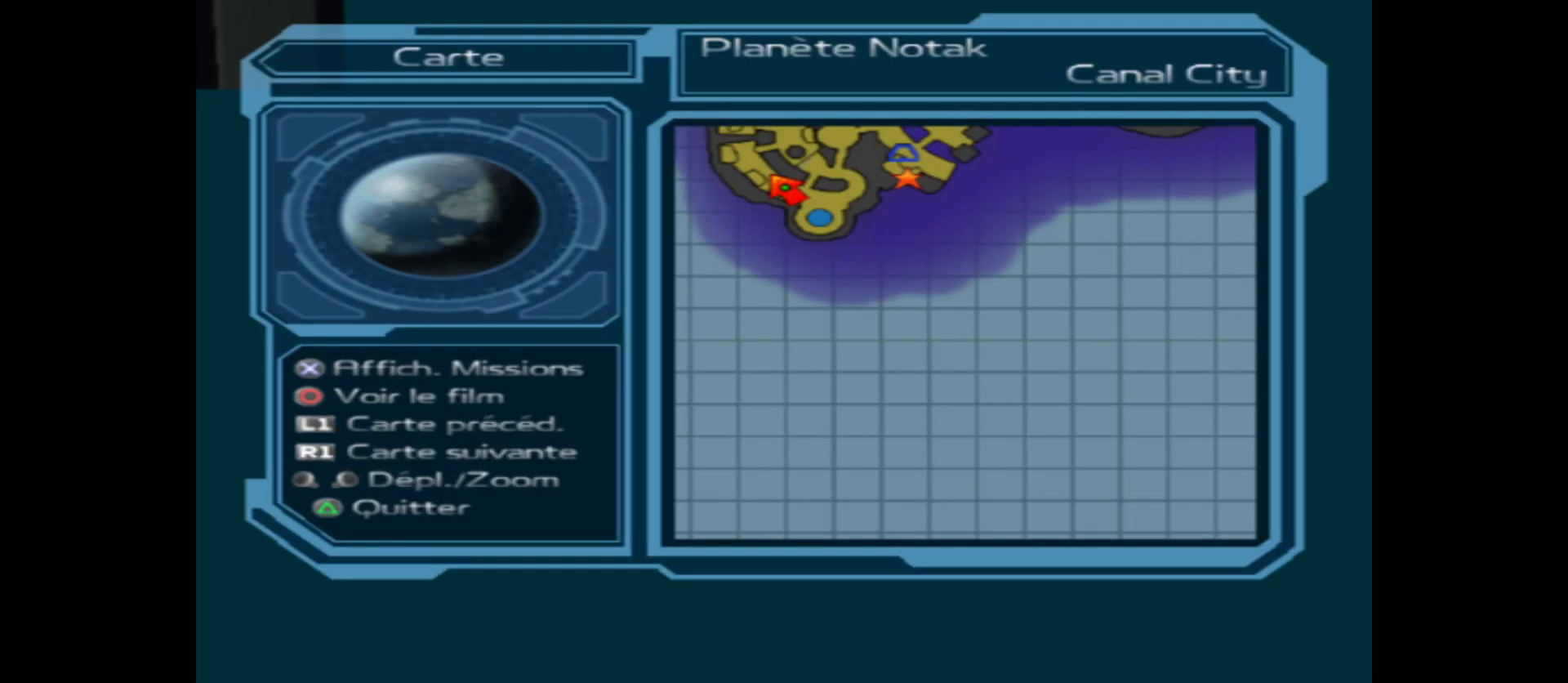
{"buttons": [], "left_stick": "up-left", "right_stick": "center", "events": [[383, "left_stick", "up-left"]]}
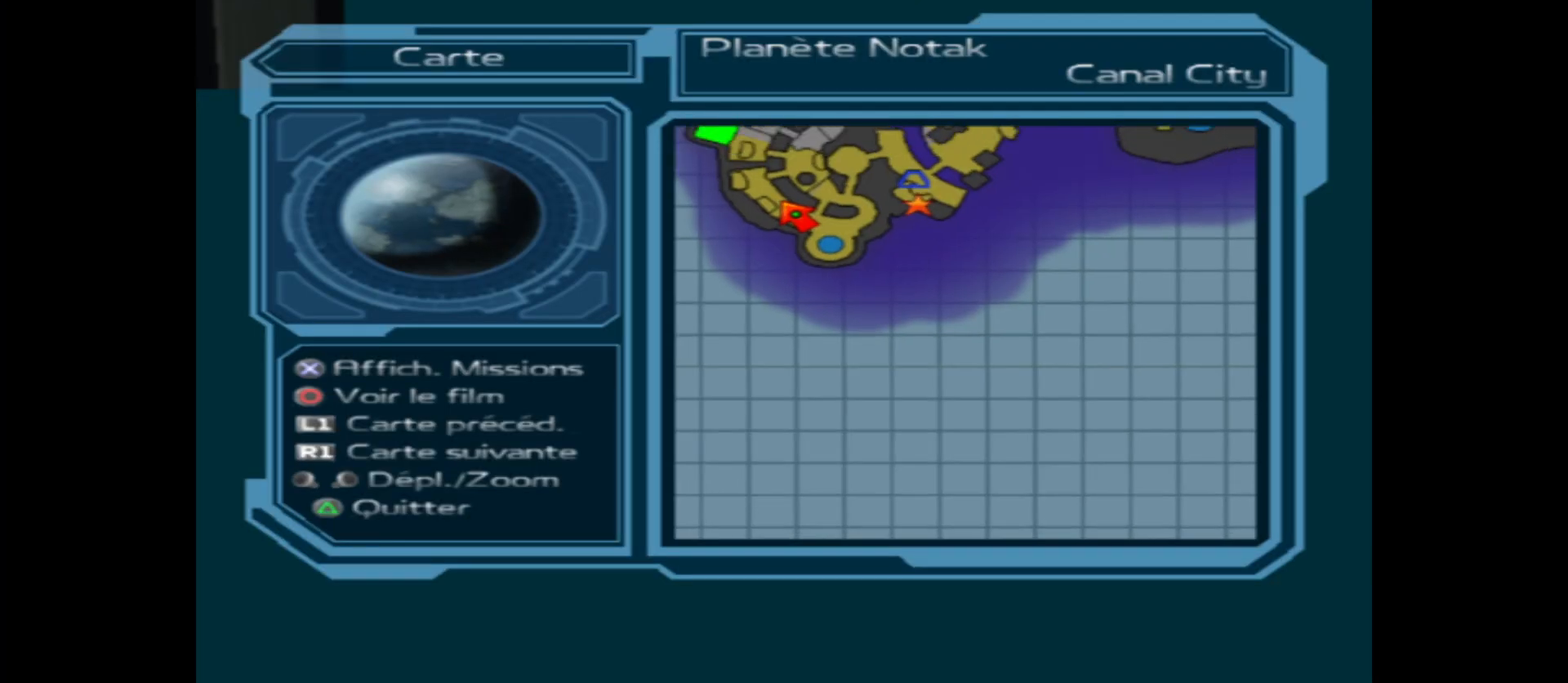
{"buttons": [], "left_stick": "center", "right_stick": "center", "events": [[167, "left_stick", "center"]]}
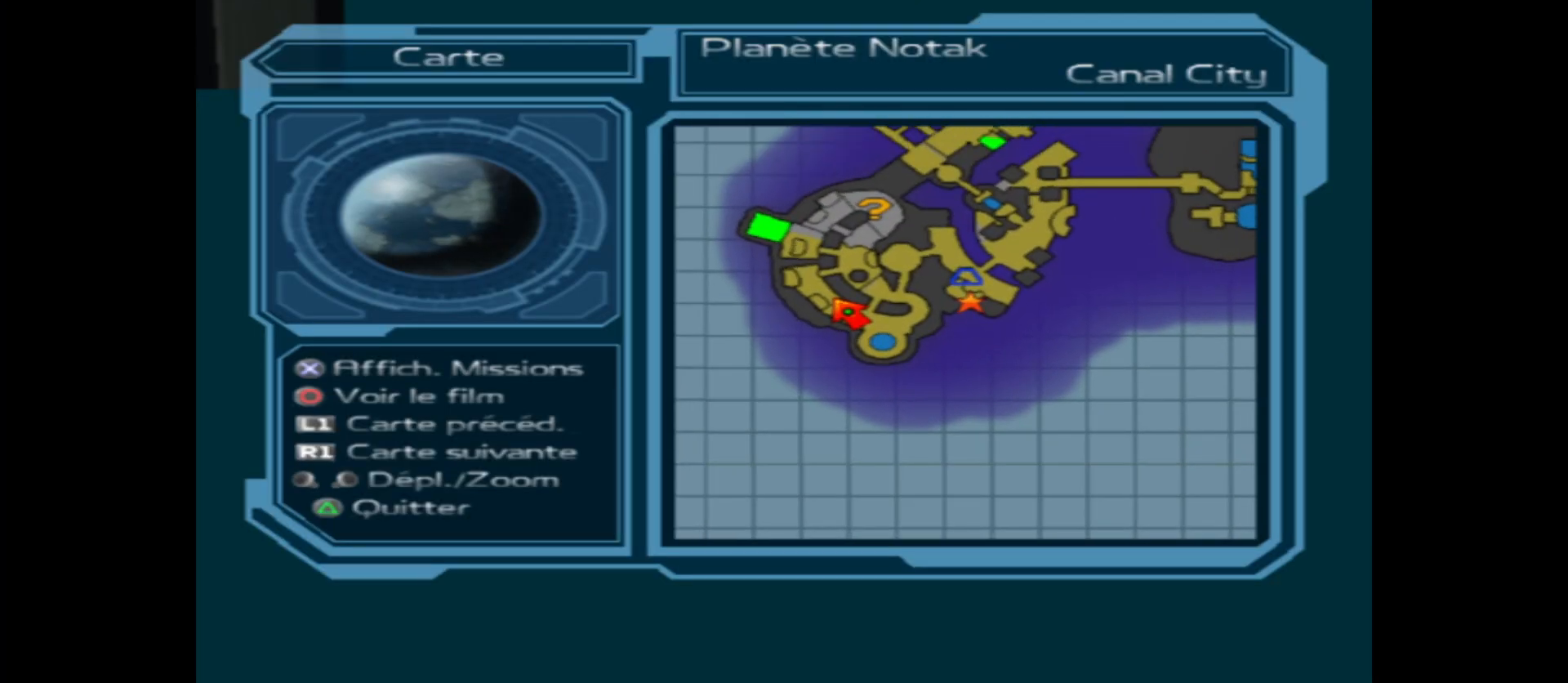
{"buttons": [], "left_stick": "center", "right_stick": "center", "events": []}
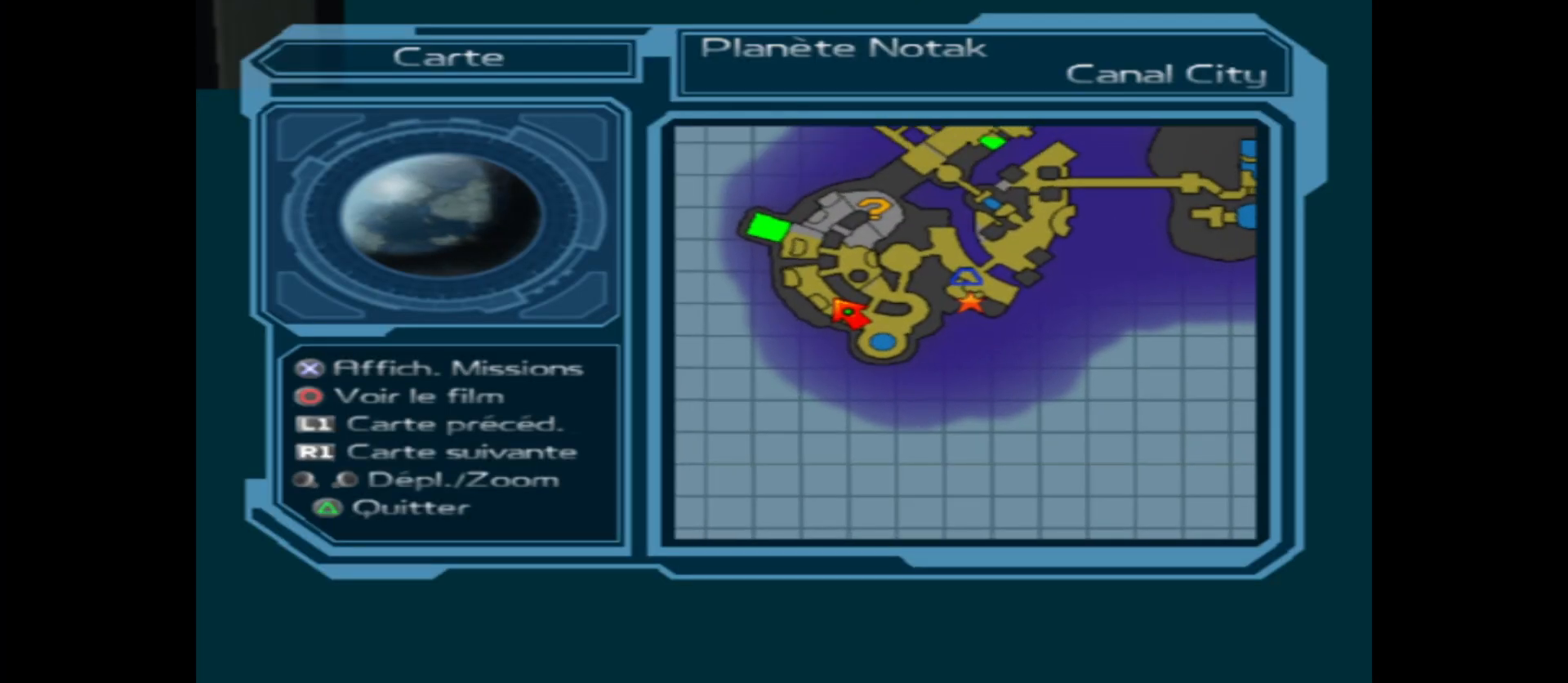
{"buttons": [], "left_stick": "center", "right_stick": "center", "events": [[67, "SELECT", "down"], [183, "SELECT", "up"]]}
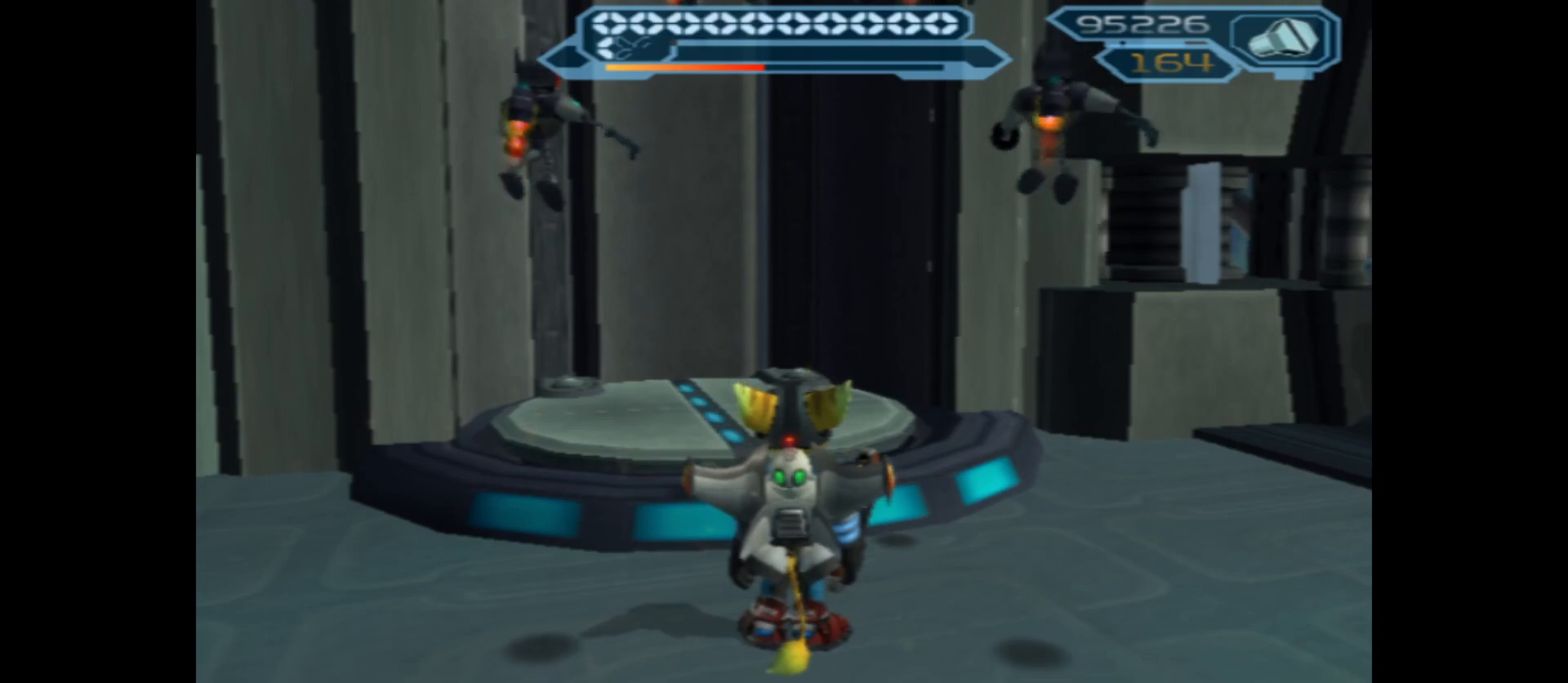
{"buttons": [], "left_stick": "up", "right_stick": "left", "events": [[117, "left_stick", "left"], [183, "right_stick", "left"], [400, "left_stick", "center"], [500, "left_stick", "up"]]}
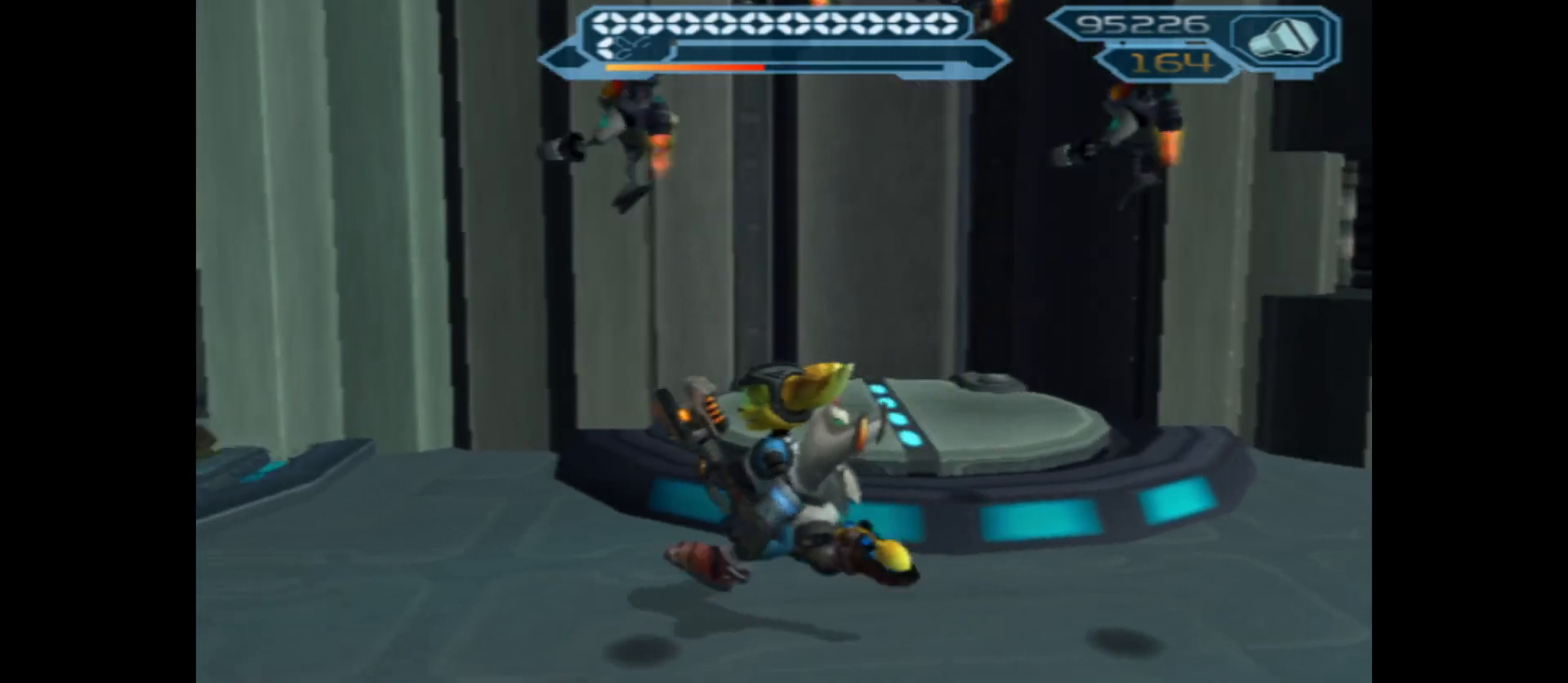
{"buttons": [], "left_stick": "up-right", "right_stick": "left", "events": [[200, "left_stick", "up-right"]]}
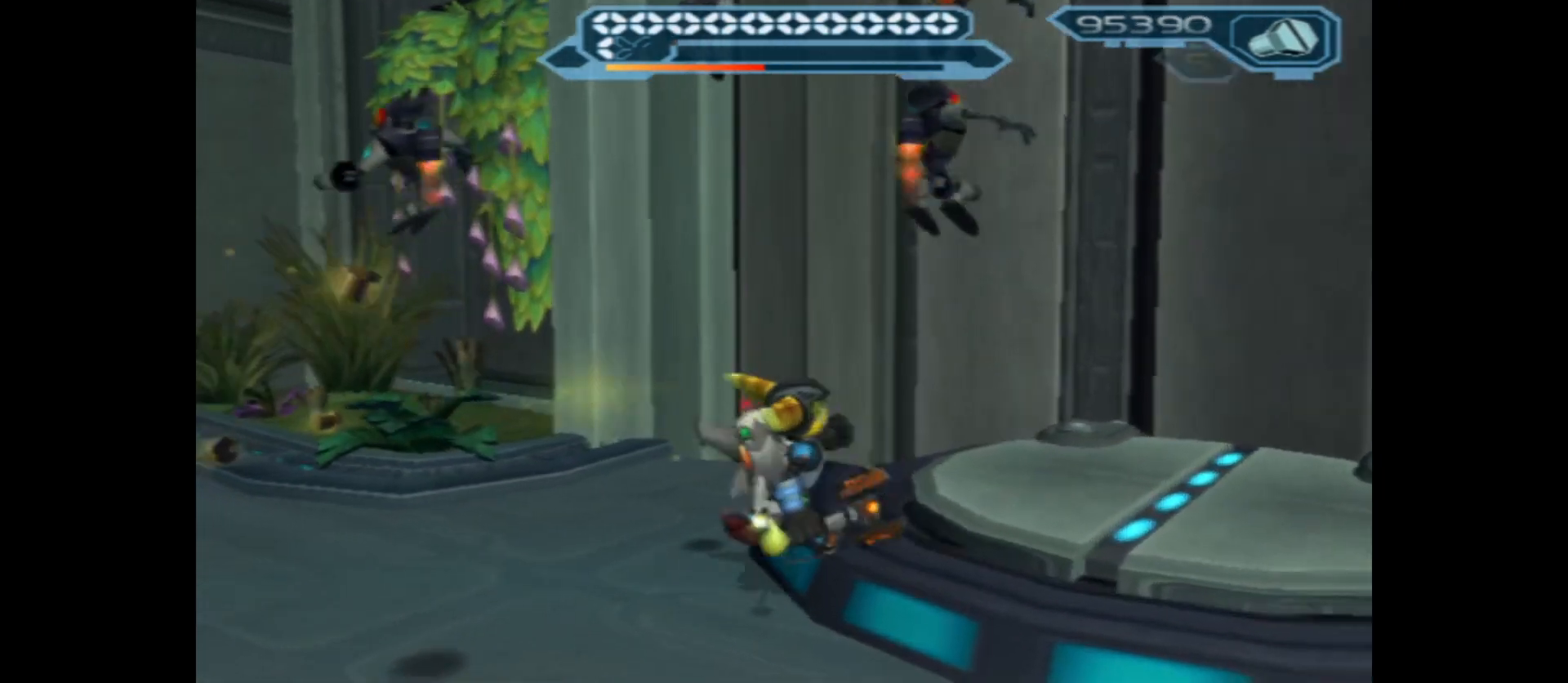
{"buttons": [], "left_stick": "center", "right_stick": "center", "events": [[17, "left_stick", "right"], [117, "right_stick", "center"], [383, "left_stick", "center"]]}
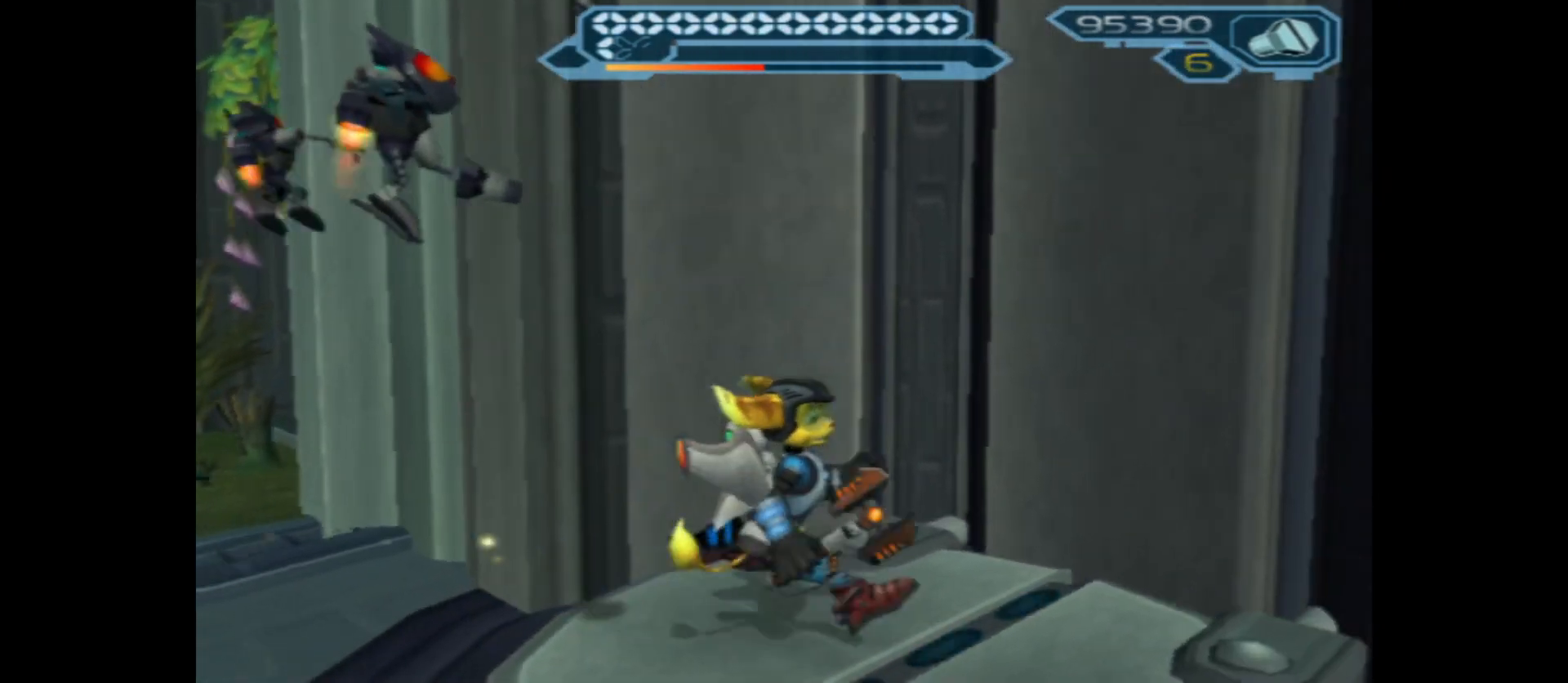
{"buttons": [], "left_stick": "center", "right_stick": "left", "events": [[100, "right_stick", "left"]]}
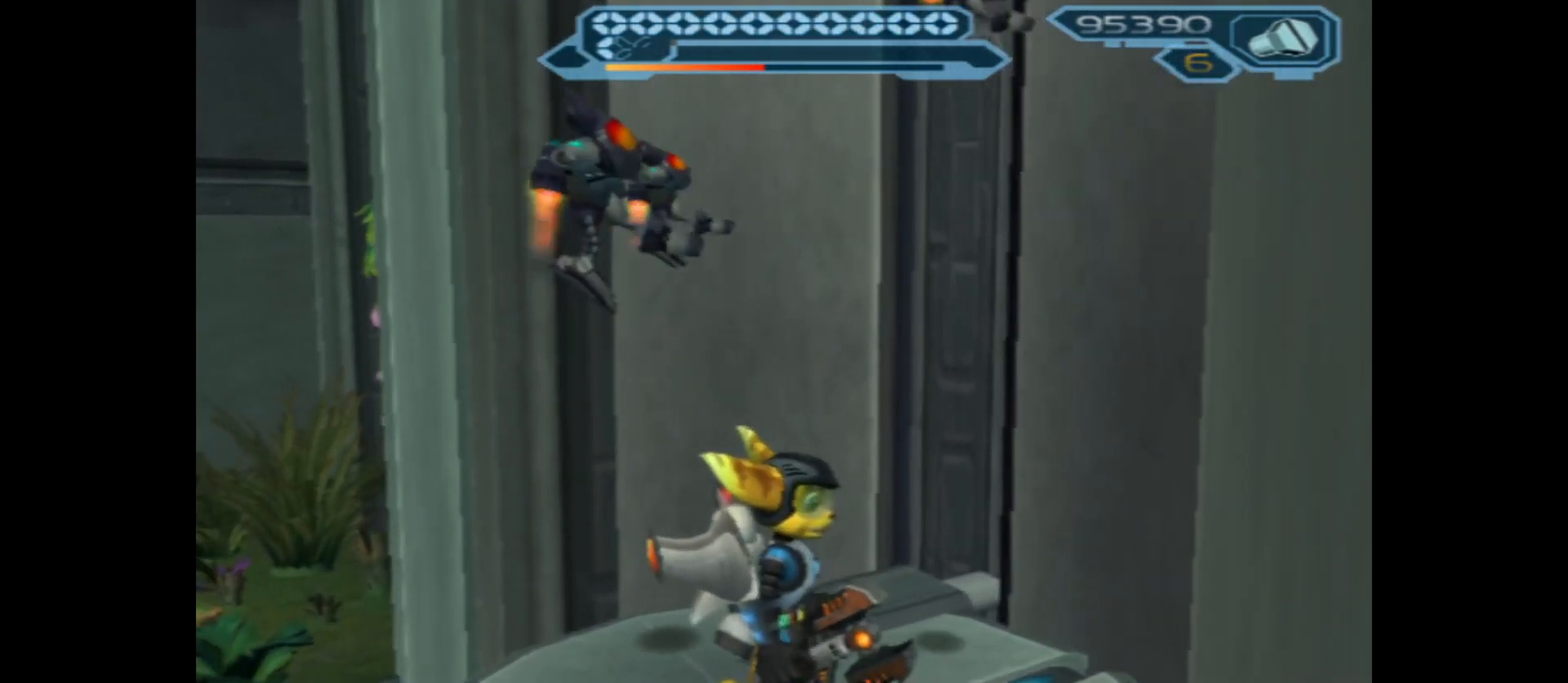
{"buttons": [], "left_stick": "center", "right_stick": "center", "events": [[83, "right_stick", "center"]]}
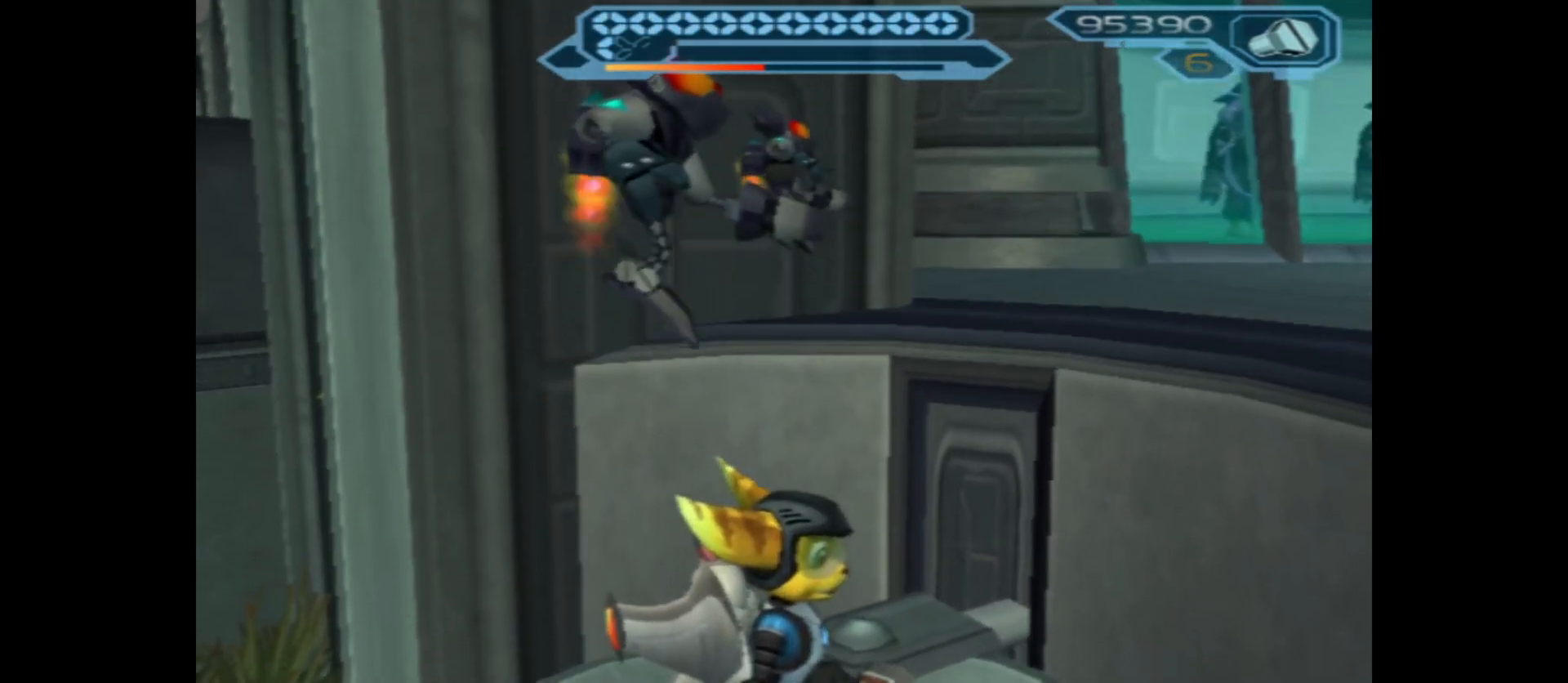
{"buttons": [], "left_stick": "up-right", "right_stick": "right", "events": [[100, "right_stick", "right"], [233, "left_stick", "right"], [367, "left_stick", "up-right"]]}
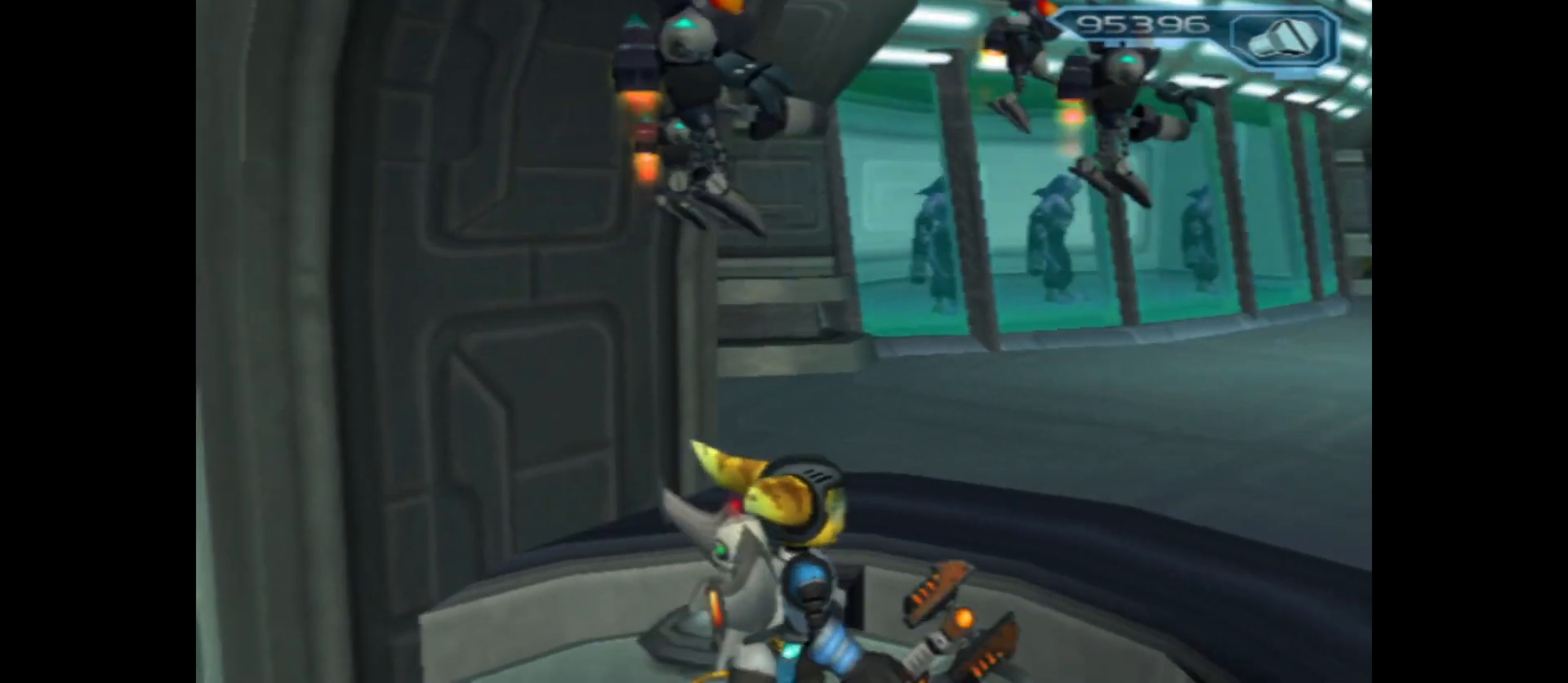
{"buttons": [], "left_stick": "up", "right_stick": "center", "events": [[117, "right_stick", "center"], [150, "left_stick", "up"]]}
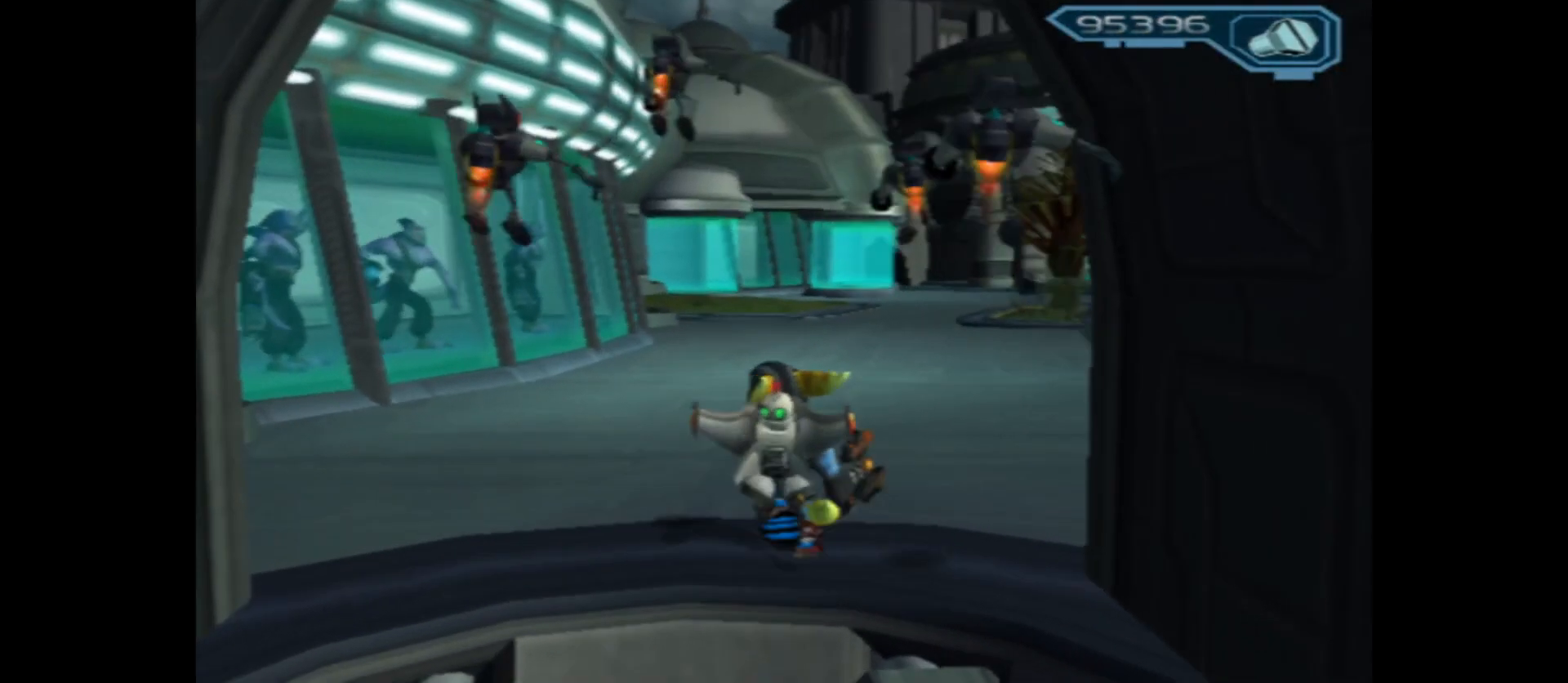
{"buttons": ["X"], "left_stick": "center", "right_stick": "center", "events": [[83, "A", "down"], [317, "A", "up"], [317, "left_stick", "center"], [400, "X", "down"]]}
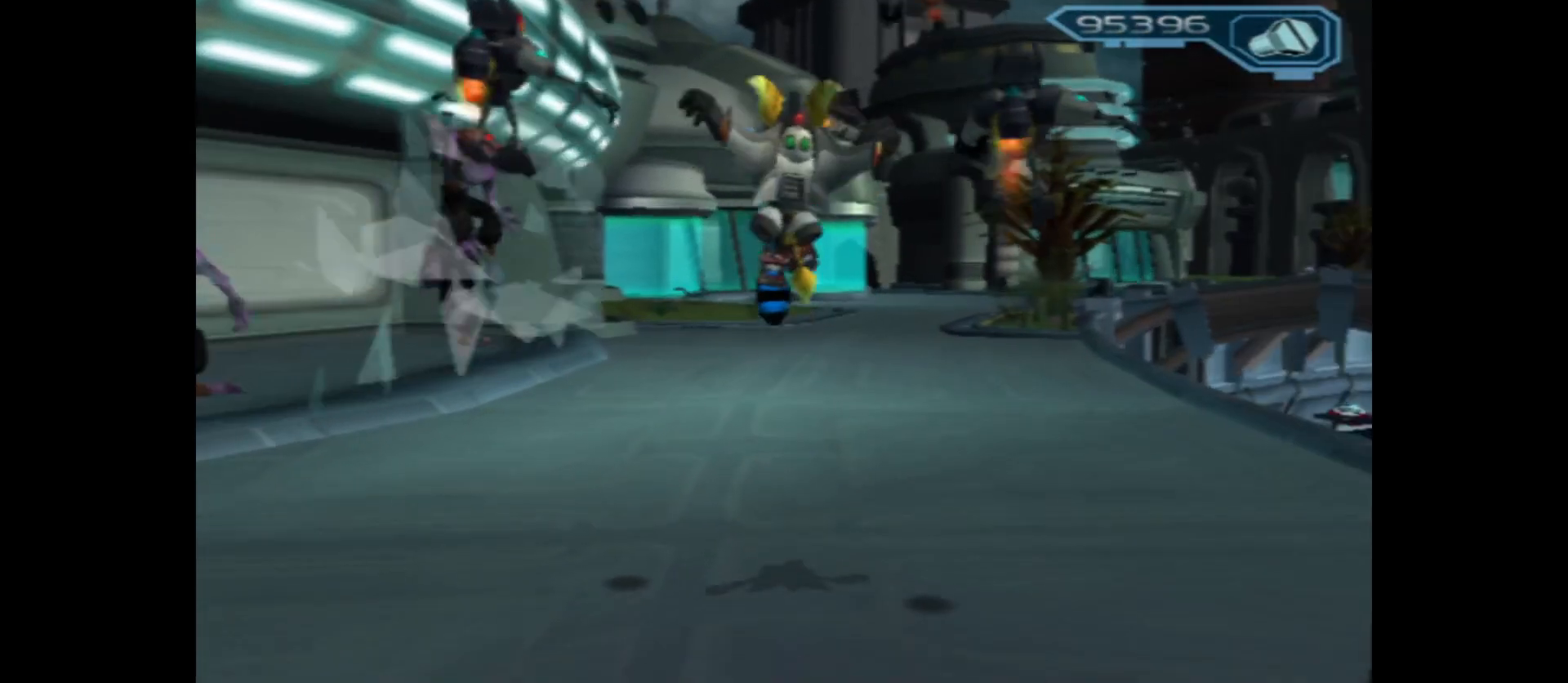
{"buttons": ["X"], "left_stick": "center", "right_stick": "center", "events": []}